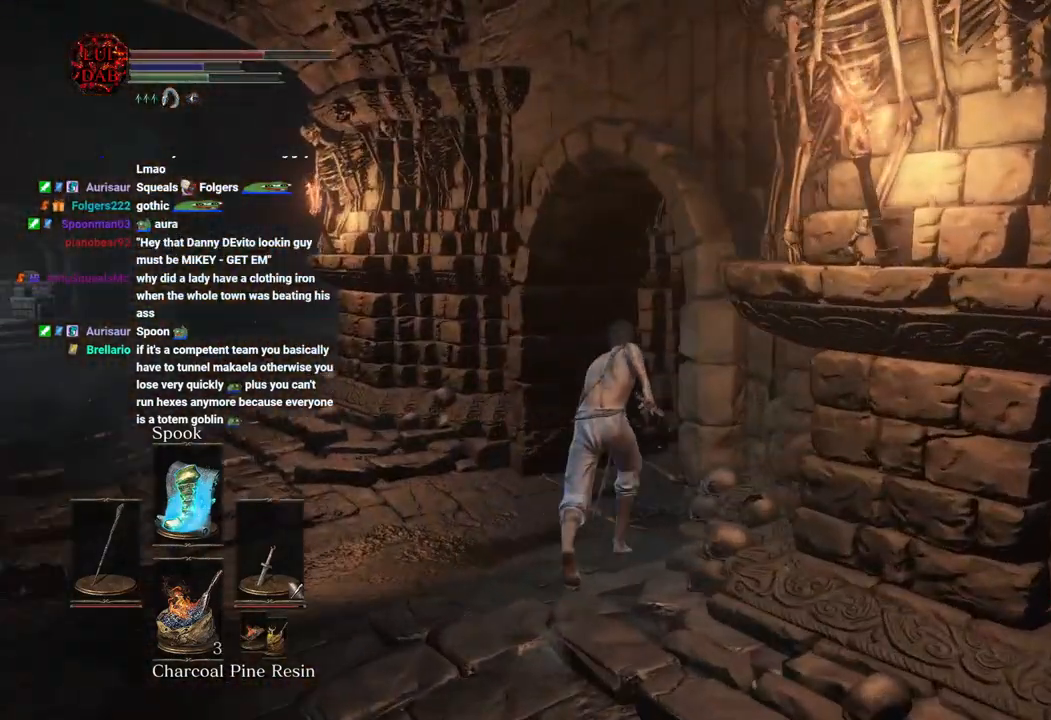
Gameplay with a controller (PlayStation layout); each line is a JSON object with the inputs held at the frame after it (dt_ms = milliseconds from this image to that frame). "events" lists button and stick changes between this image and that frame as [ms after this image, input, new state], when the widget could be followed in between.
{"dt_ms": 1000, "buttons": ["CIRCLE"], "left_stick": "up", "right_stick": "center", "events": [[83, "right_stick", "right"], [967, "right_stick", "center"]]}
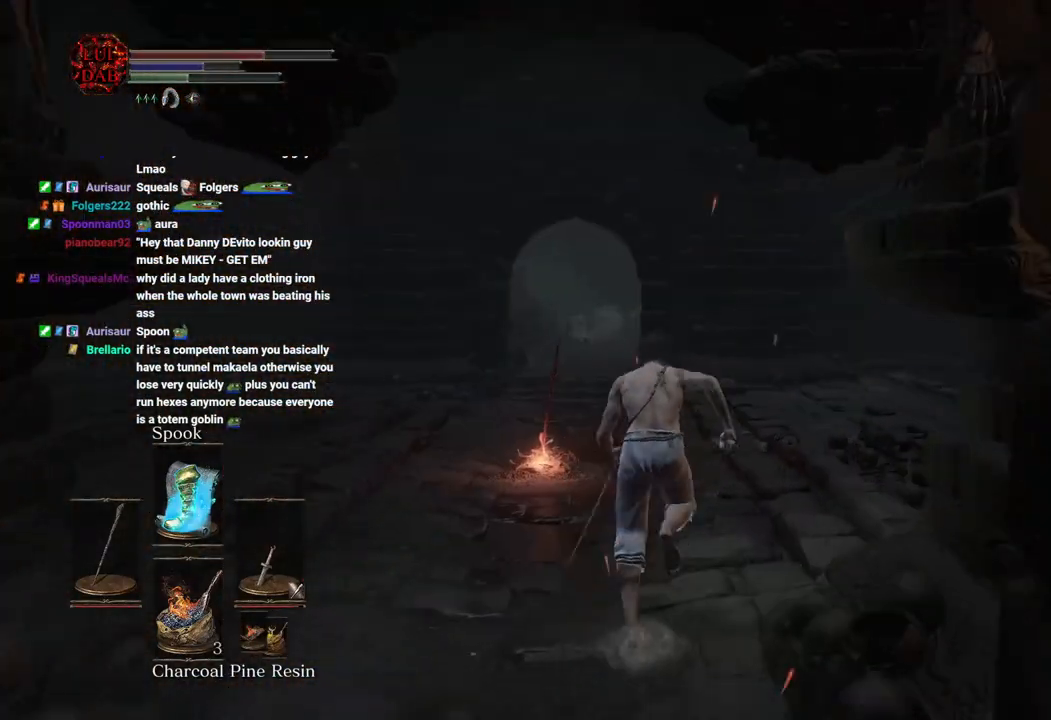
{"dt_ms": 500, "buttons": ["CIRCLE"], "left_stick": "up", "right_stick": "center", "events": []}
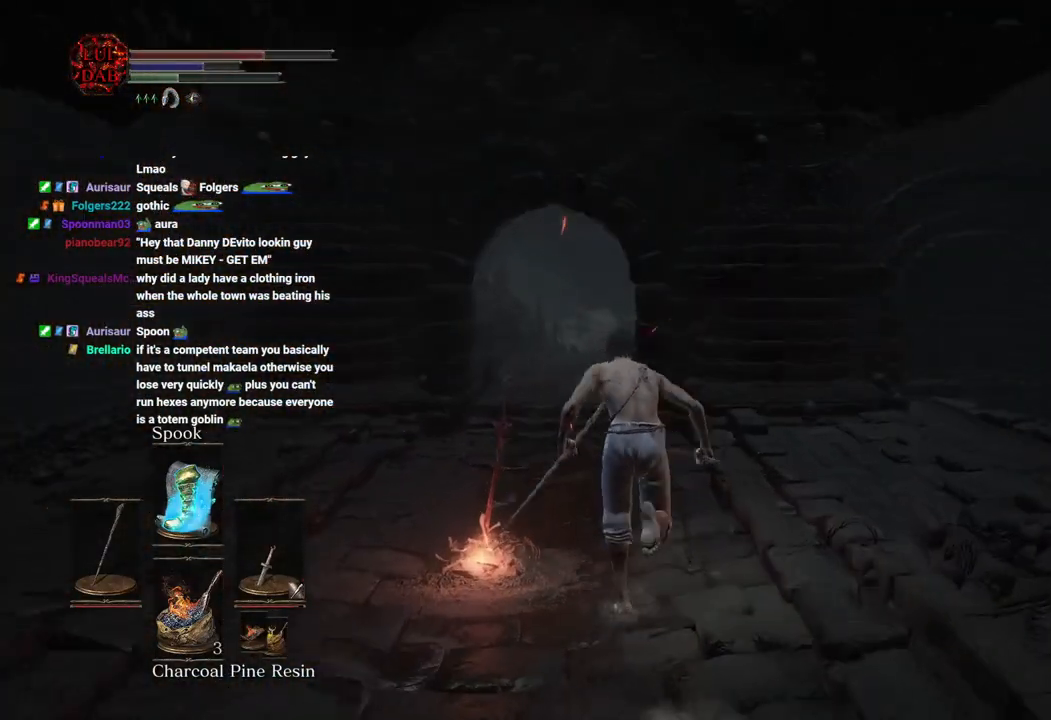
{"dt_ms": 500, "buttons": ["CIRCLE"], "left_stick": "up", "right_stick": "center", "events": [[117, "right_stick", "left"], [233, "CIRCLE", "up"], [250, "right_stick", "center"], [367, "CIRCLE", "down"]]}
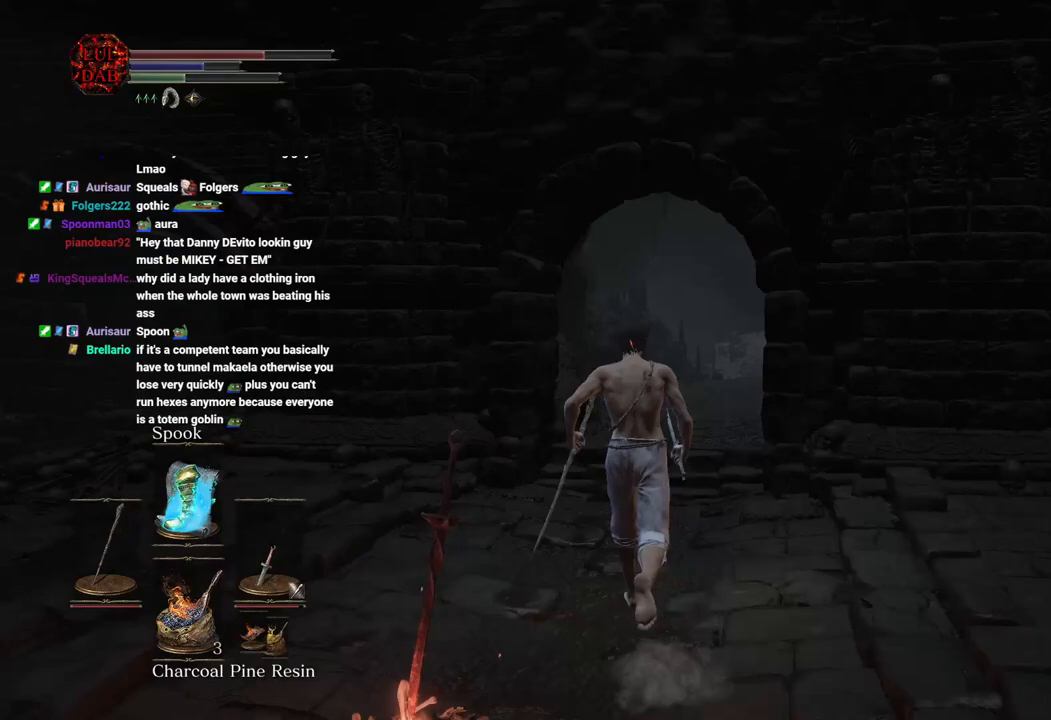
{"dt_ms": 500, "buttons": ["CIRCLE"], "left_stick": "up", "right_stick": "right", "events": [[100, "right_stick", "down-right"], [250, "right_stick", "center"], [367, "right_stick", "right"]]}
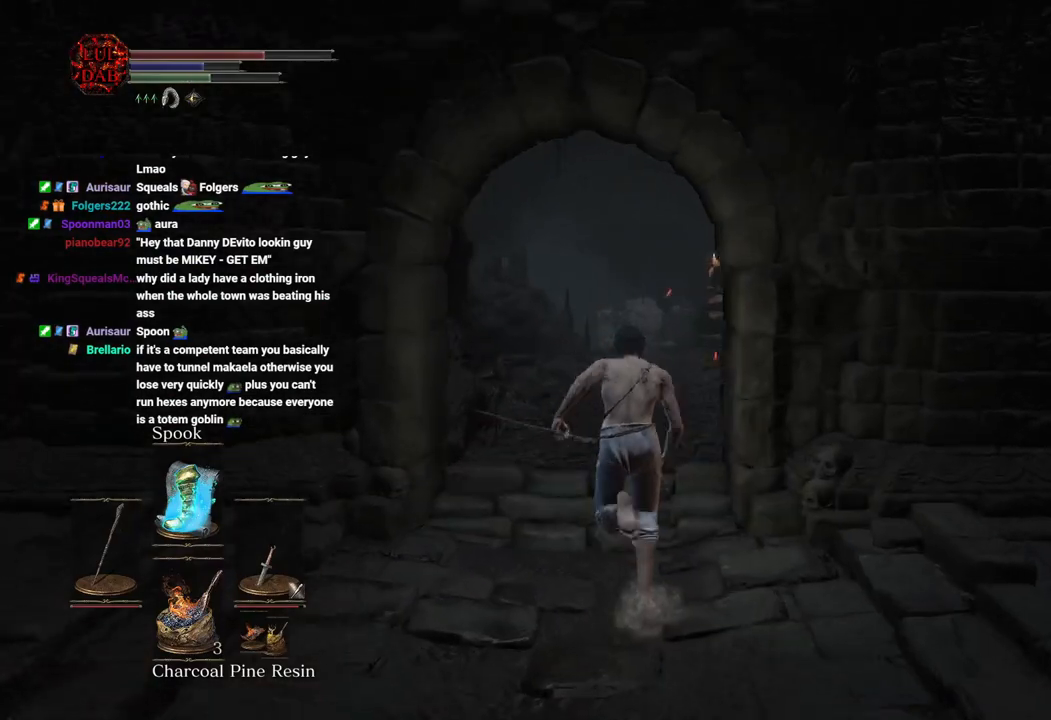
{"dt_ms": 500, "buttons": ["CIRCLE"], "left_stick": "up", "right_stick": "center", "events": [[33, "right_stick", "center"]]}
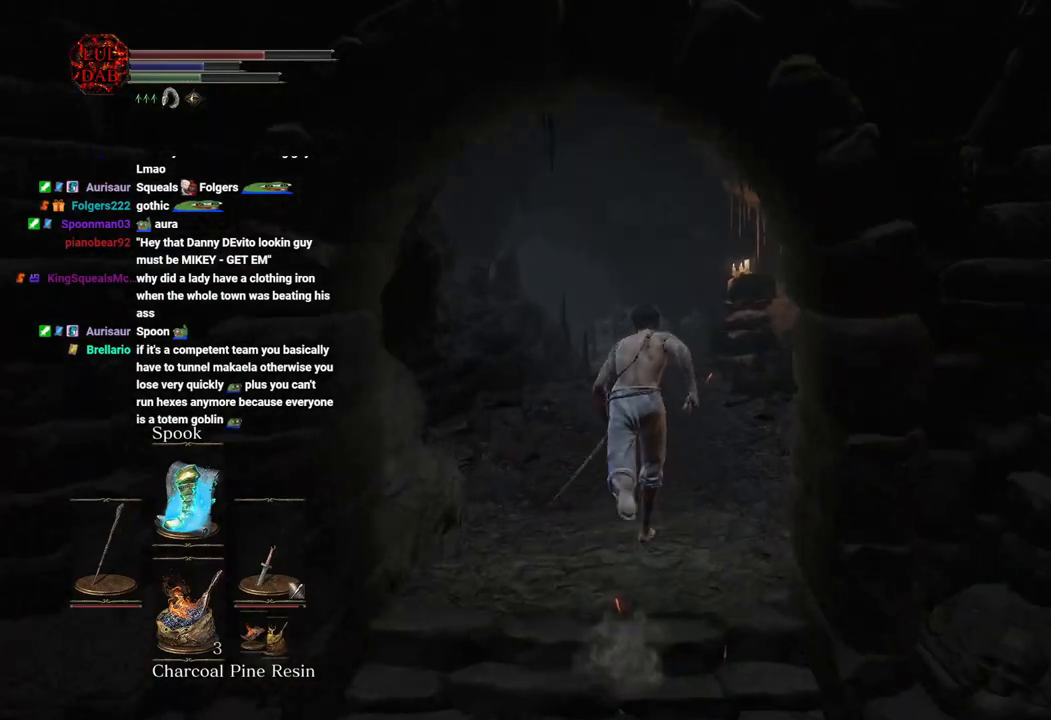
{"dt_ms": 500, "buttons": ["CIRCLE"], "left_stick": "up", "right_stick": "center", "events": []}
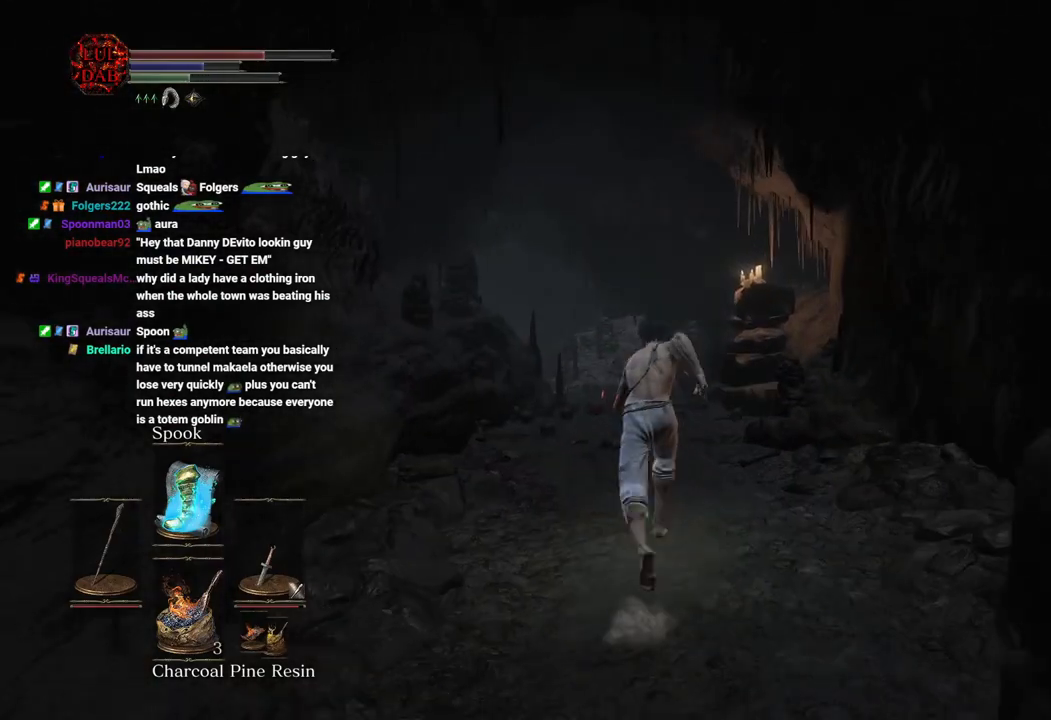
{"dt_ms": 500, "buttons": ["CIRCLE"], "left_stick": "up", "right_stick": "center", "events": [[83, "right_stick", "left"], [200, "right_stick", "center"]]}